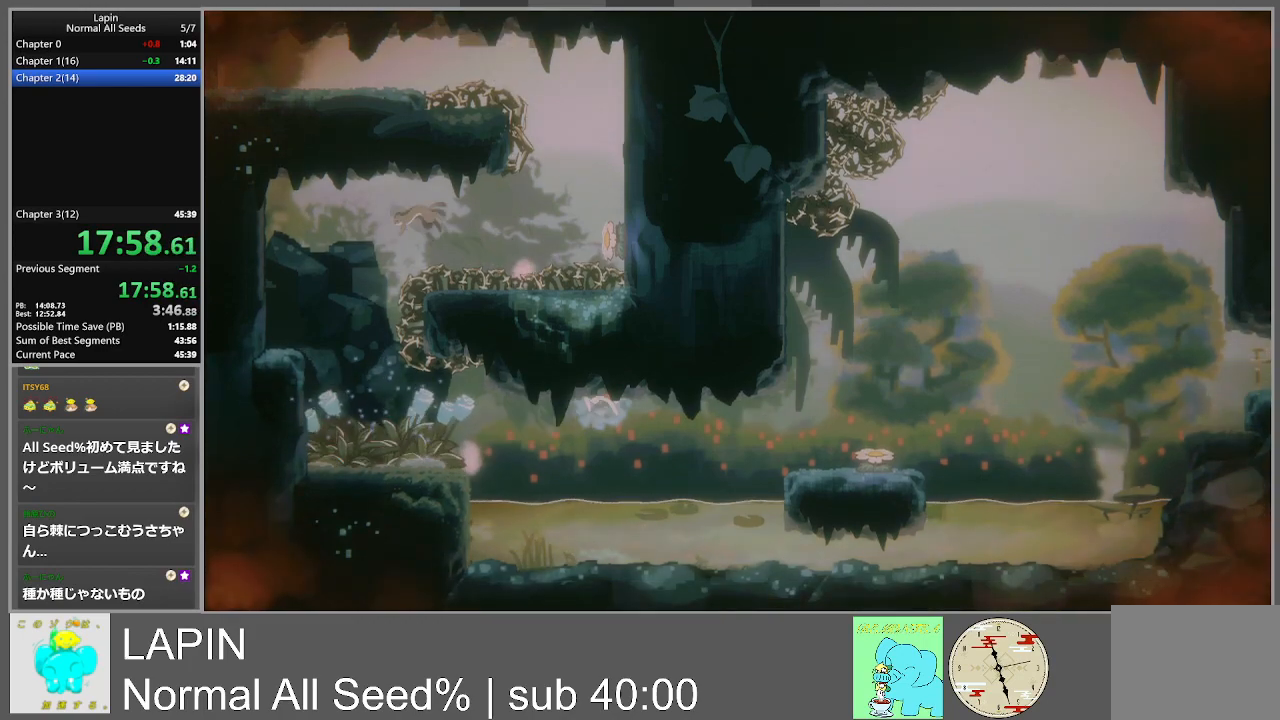
Gameplay with a controller (PlayStation layout); each line is a JSON object with the inputs held at the frame after it. "events" lists button and stick changes between this image and that frame as [ms after this image, input, new state], when the widget could be followed in between. Not read: L3 R3 left_stick right_stick.
{"buttons": ["DPAD_RIGHT"], "events": [[117, "CROSS", "up"]]}
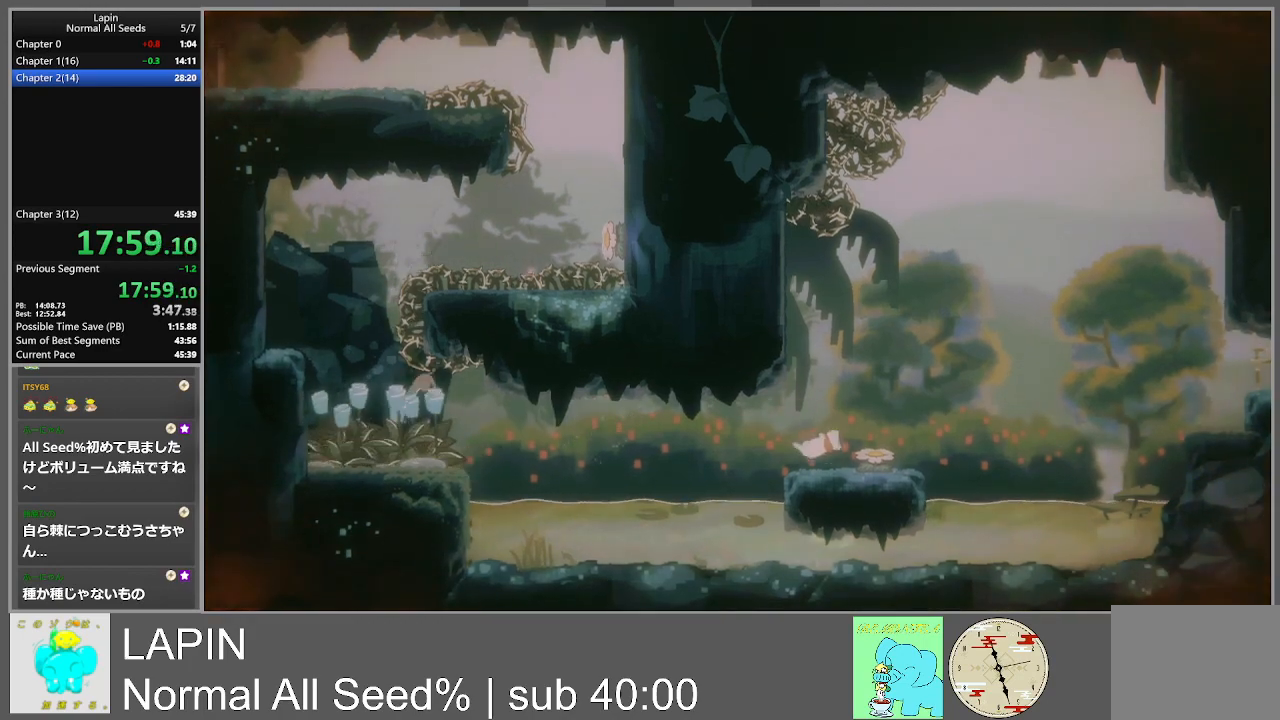
{"buttons": ["DPAD_RIGHT"], "events": []}
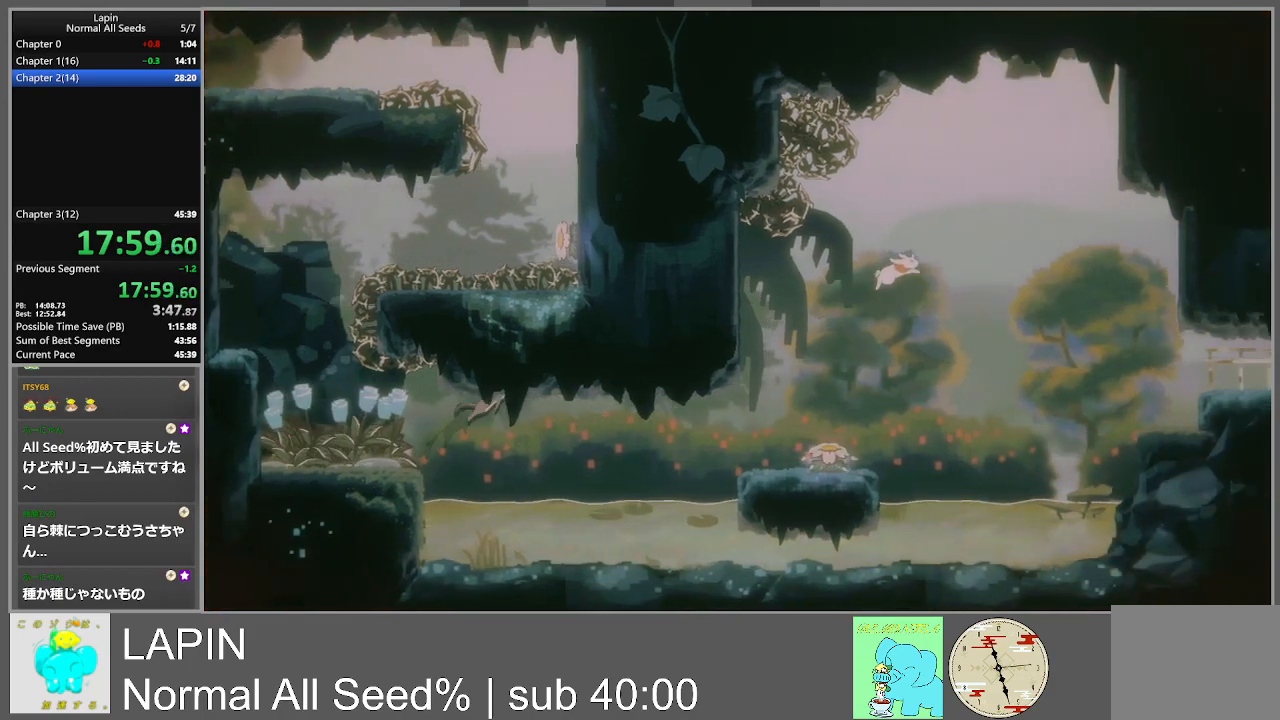
{"buttons": ["DPAD_RIGHT"], "events": []}
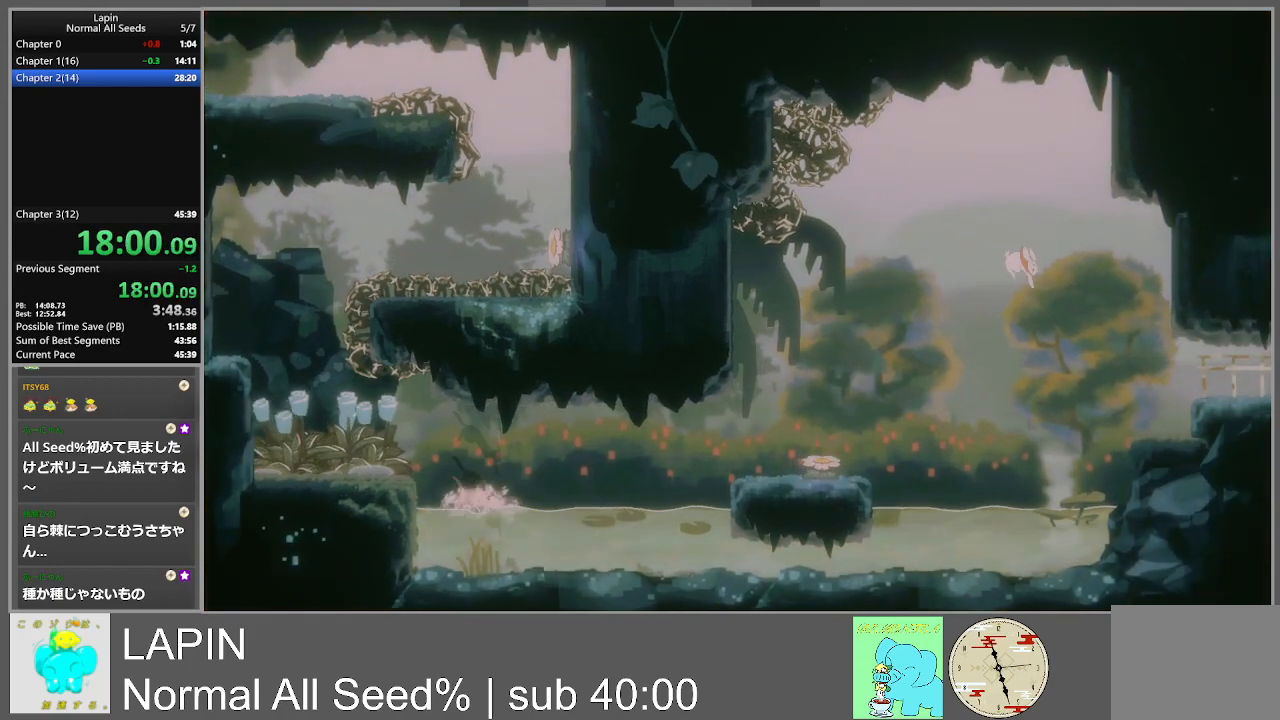
{"buttons": ["CROSS", "DPAD_UP", "DPAD_RIGHT"], "events": [[483, "CROSS", "down"], [483, "DPAD_UP", "down"]]}
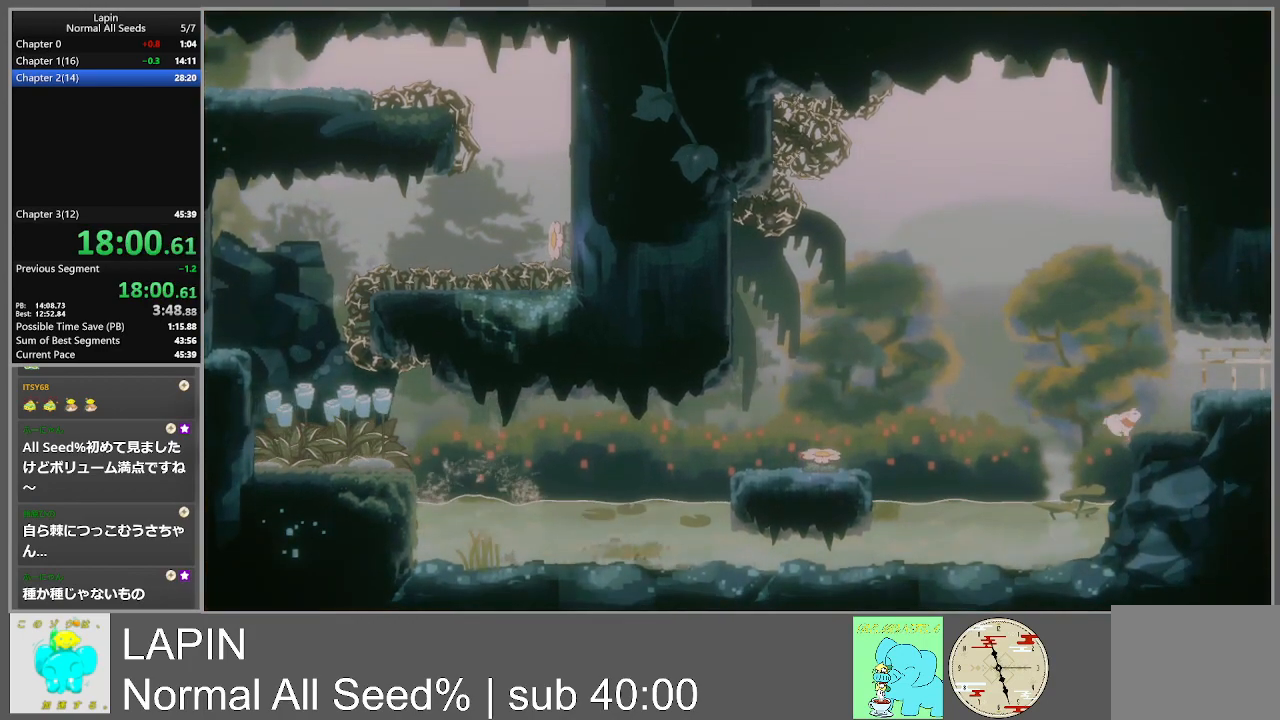
{"buttons": ["DPAD_RIGHT"], "events": [[233, "DPAD_UP", "up"], [283, "CROSS", "up"]]}
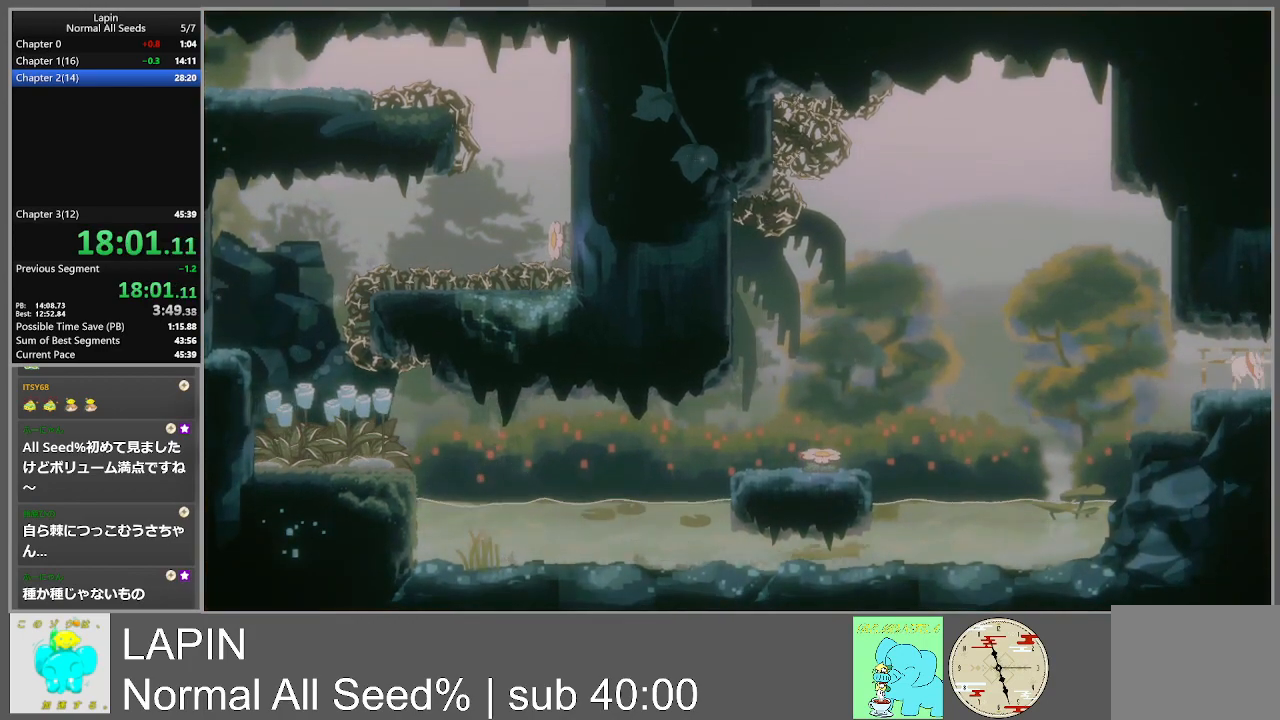
{"buttons": ["DPAD_RIGHT"], "events": []}
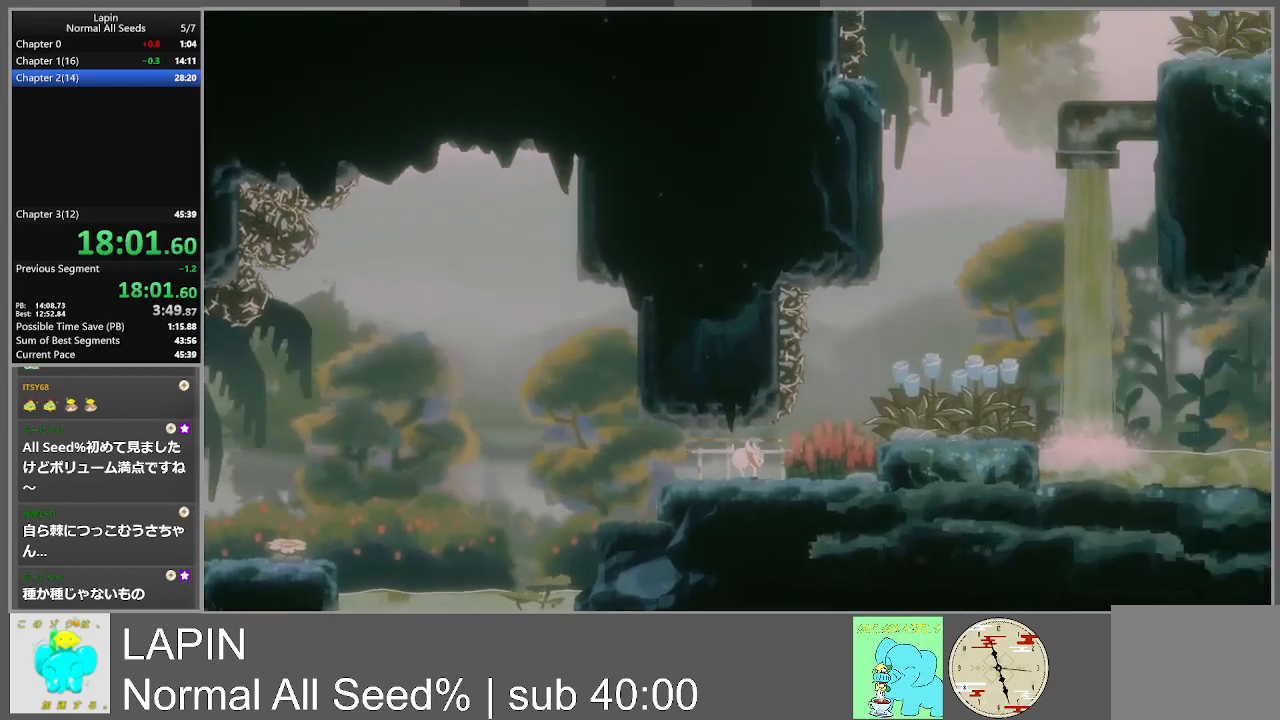
{"buttons": ["DPAD_RIGHT"], "events": []}
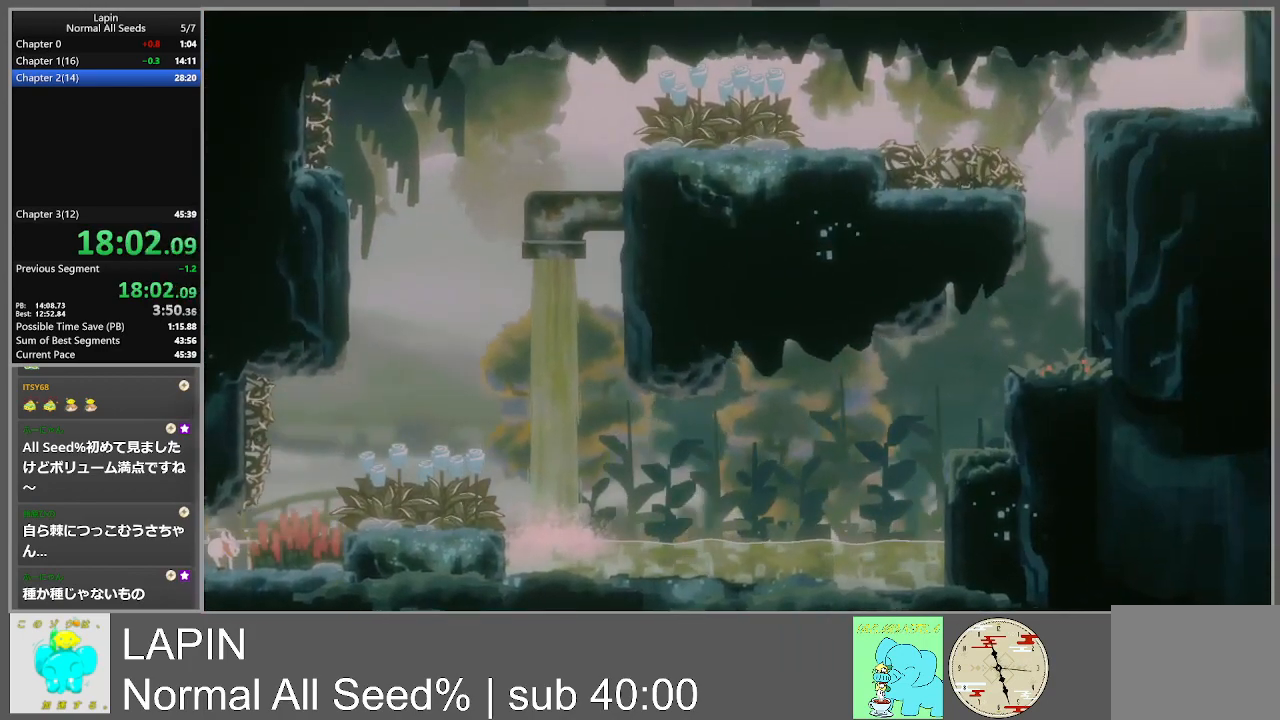
{"buttons": ["CROSS", "DPAD_RIGHT"], "events": [[367, "CROSS", "down"]]}
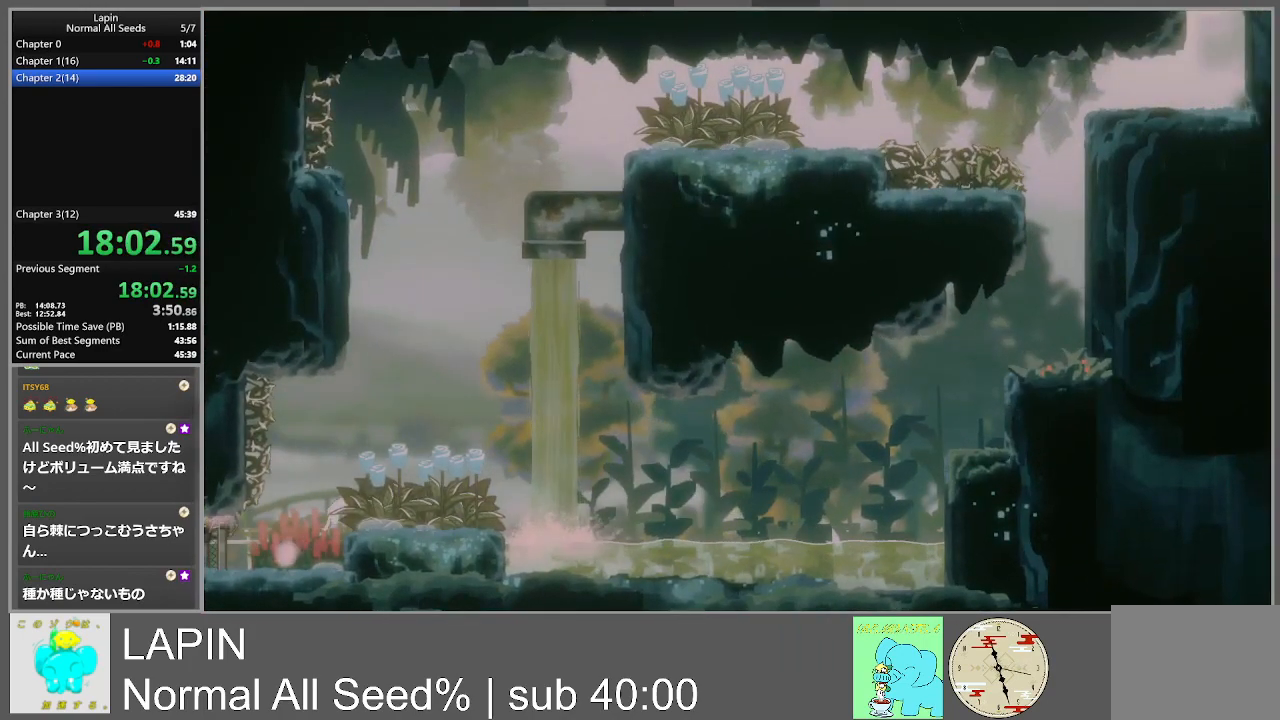
{"buttons": ["CROSS"], "events": [[67, "CROSS", "up"], [267, "DPAD_RIGHT", "up"], [433, "CROSS", "down"]]}
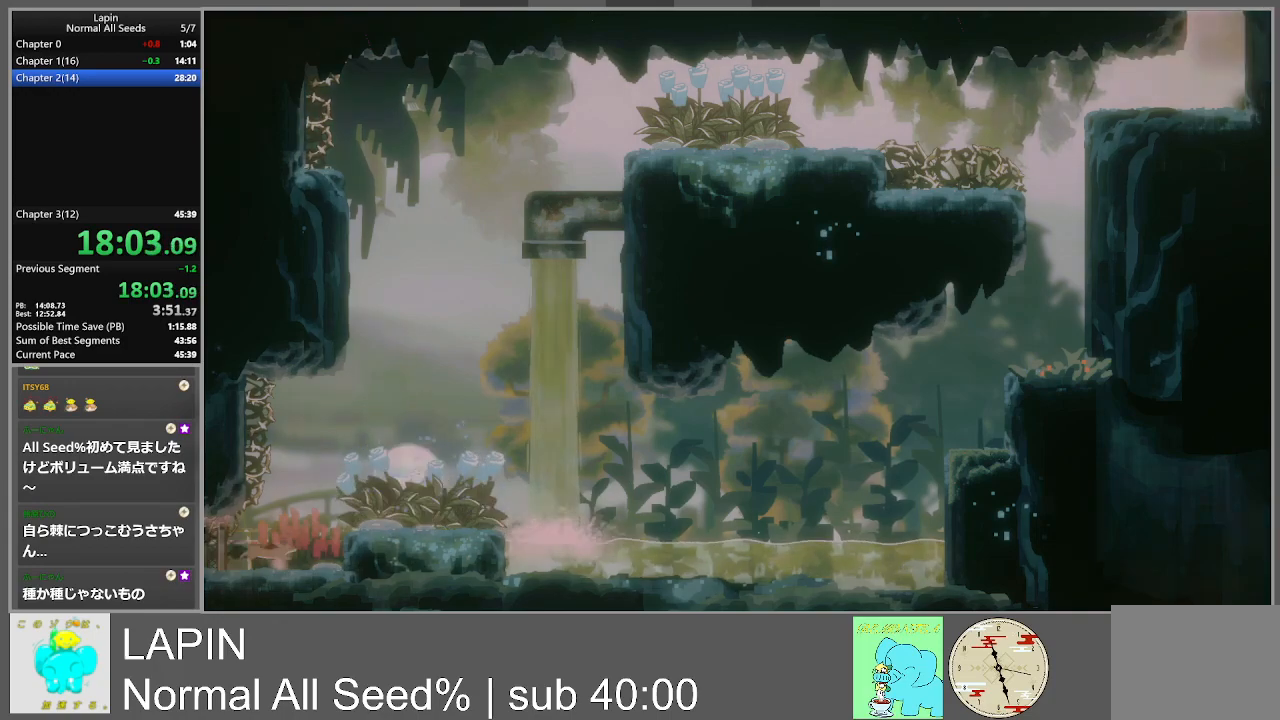
{"buttons": ["CROSS", "DPAD_LEFT"], "events": [[167, "CROSS", "up"], [250, "CROSS", "down"], [350, "DPAD_LEFT", "down"]]}
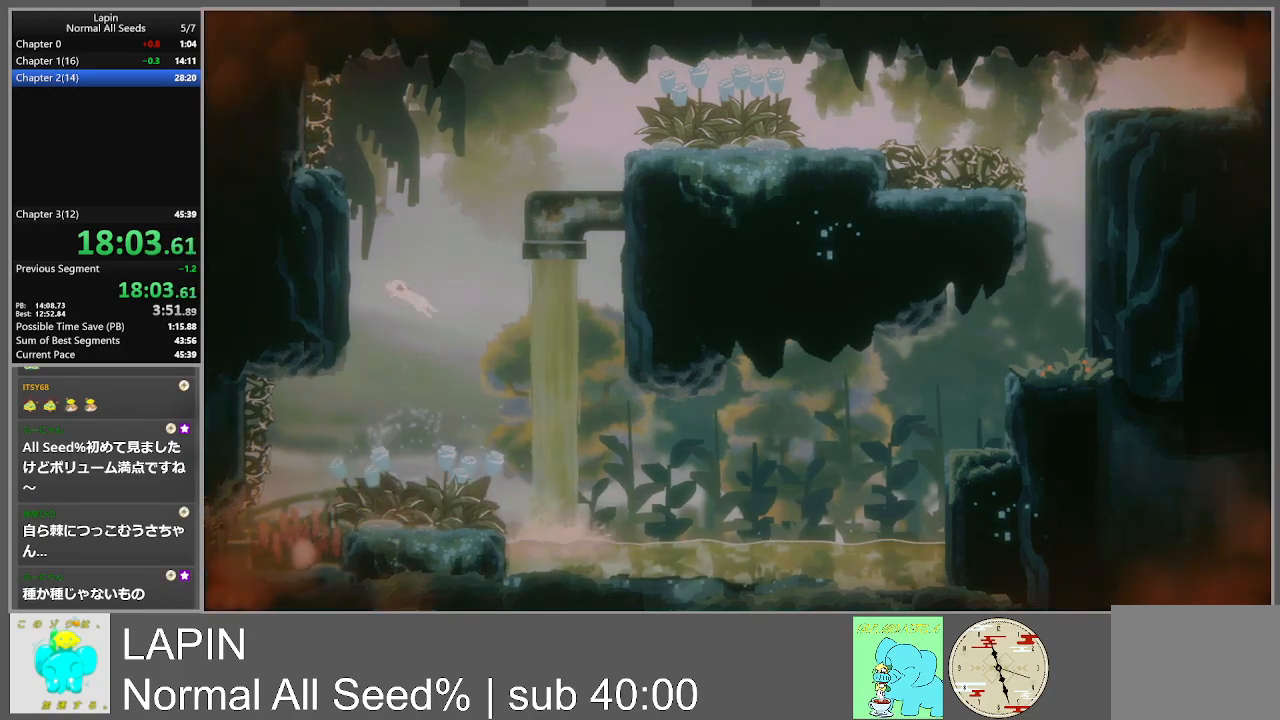
{"buttons": ["CROSS", "DPAD_LEFT"], "events": [[133, "CROSS", "up"], [317, "CROSS", "down"]]}
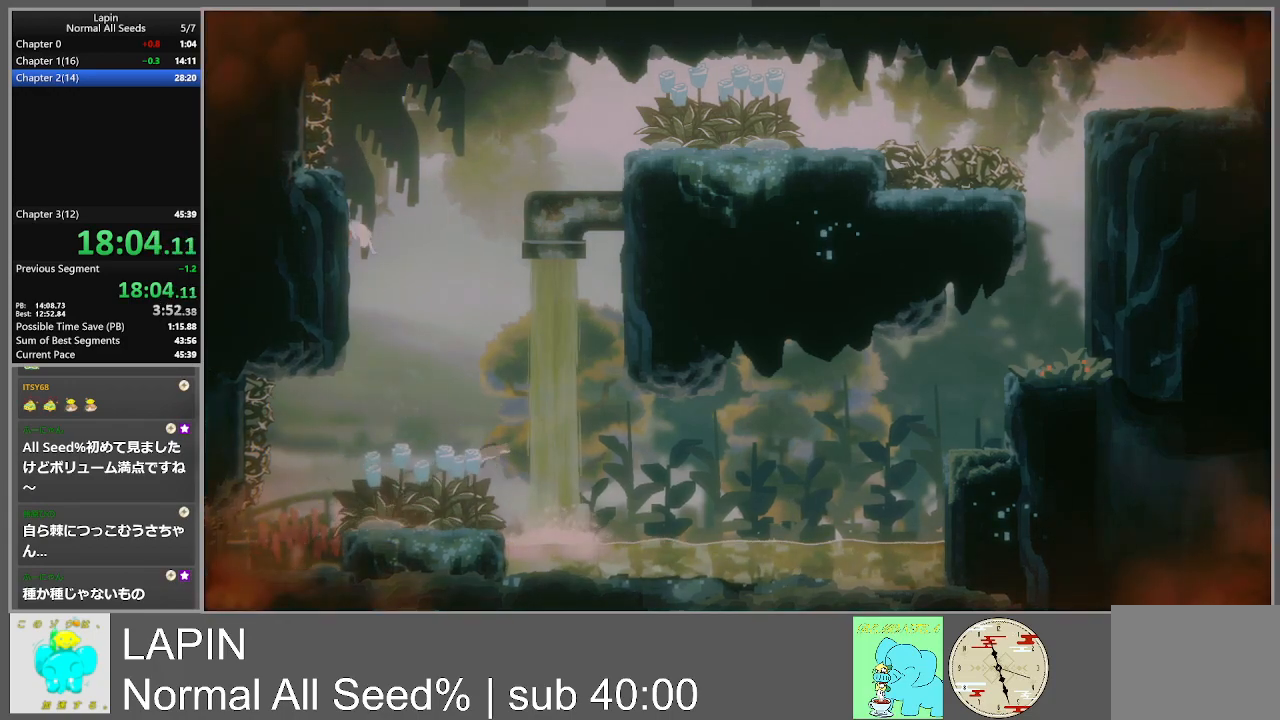
{"buttons": ["CROSS", "DPAD_RIGHT"], "events": [[50, "CROSS", "up"], [300, "CROSS", "down"], [317, "DPAD_DOWN", "down"], [317, "DPAD_LEFT", "up"], [317, "DPAD_RIGHT", "down"], [333, "DPAD_DOWN", "up"]]}
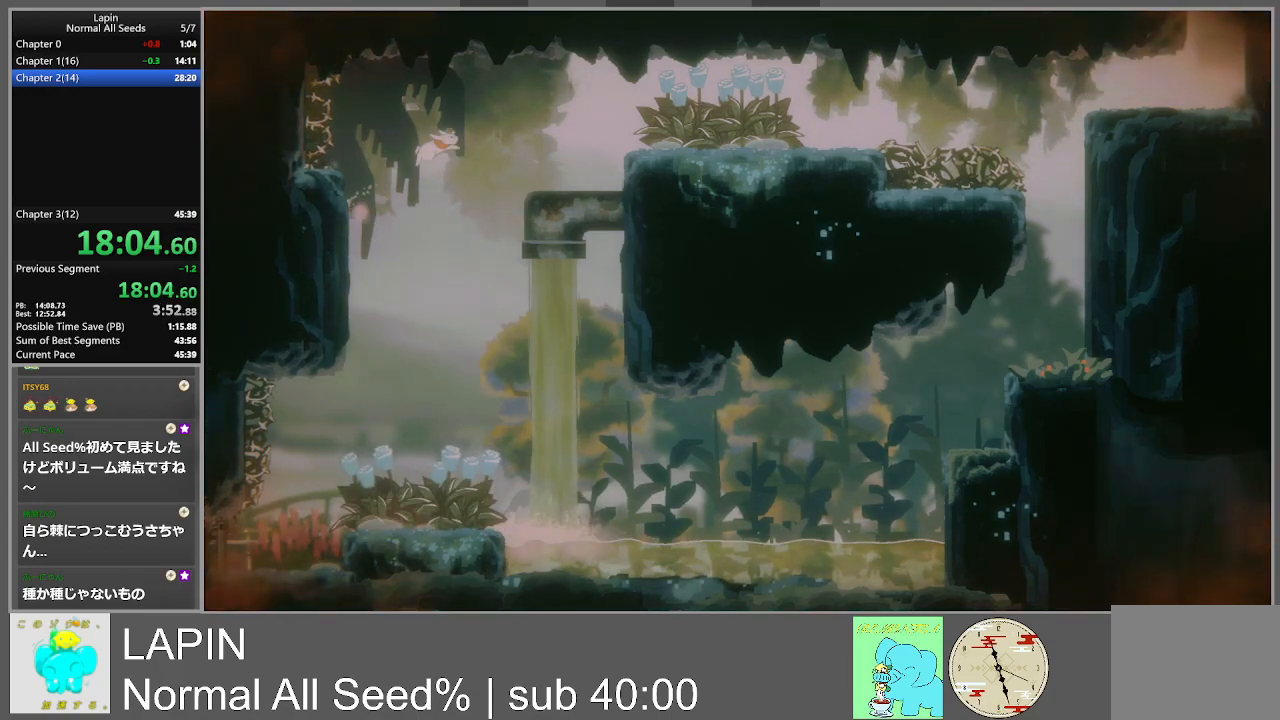
{"buttons": ["DPAD_RIGHT"], "events": [[67, "CROSS", "up"]]}
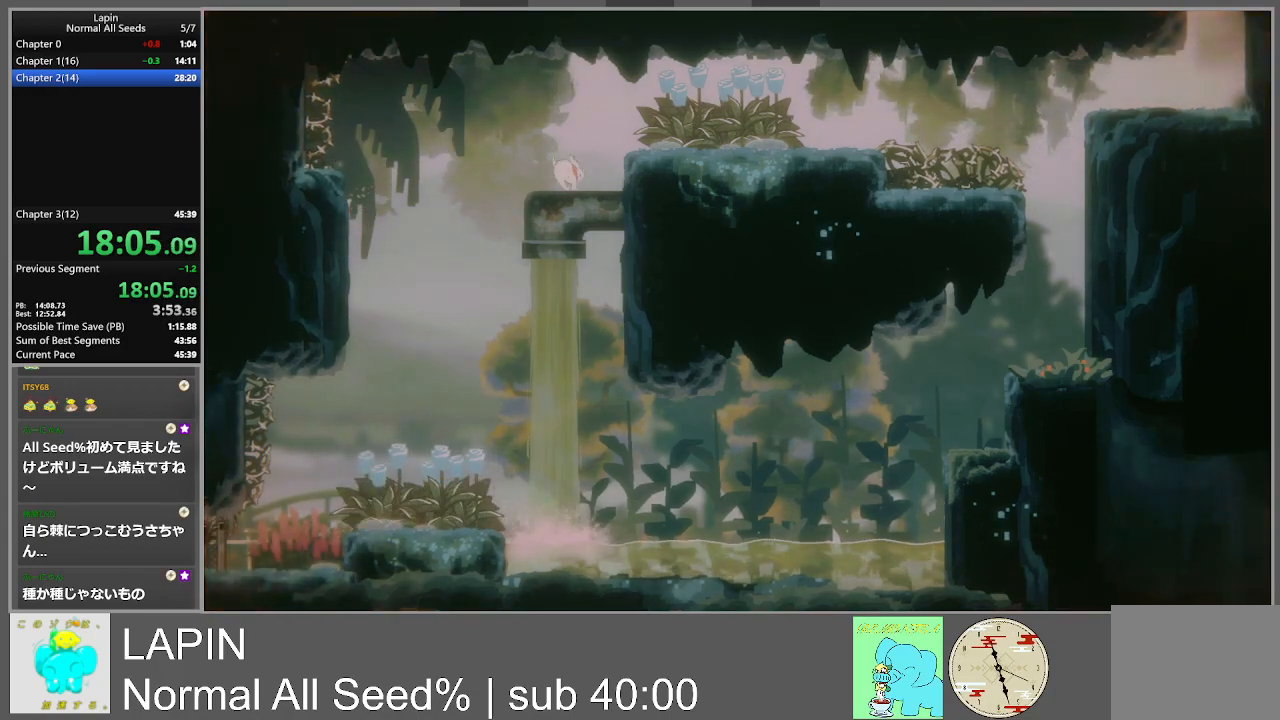
{"buttons": ["DPAD_RIGHT"], "events": [[67, "CROSS", "down"], [183, "CROSS", "up"]]}
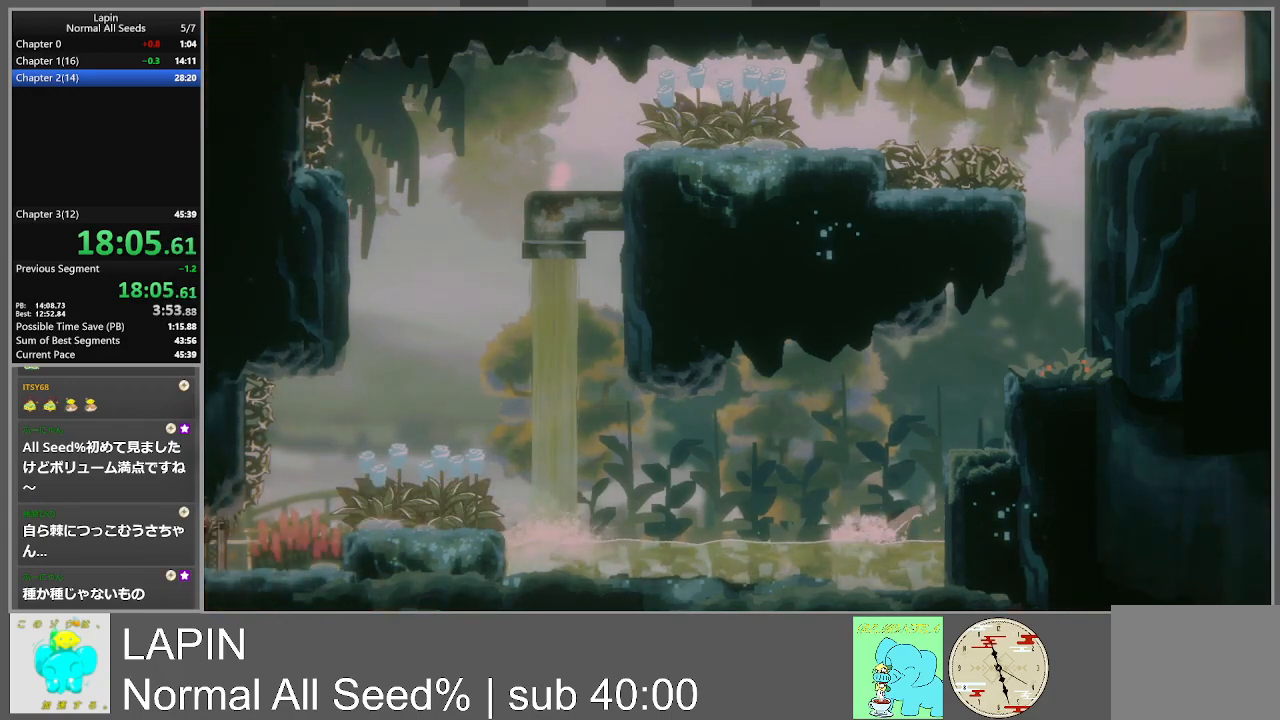
{"buttons": ["DPAD_RIGHT"], "events": []}
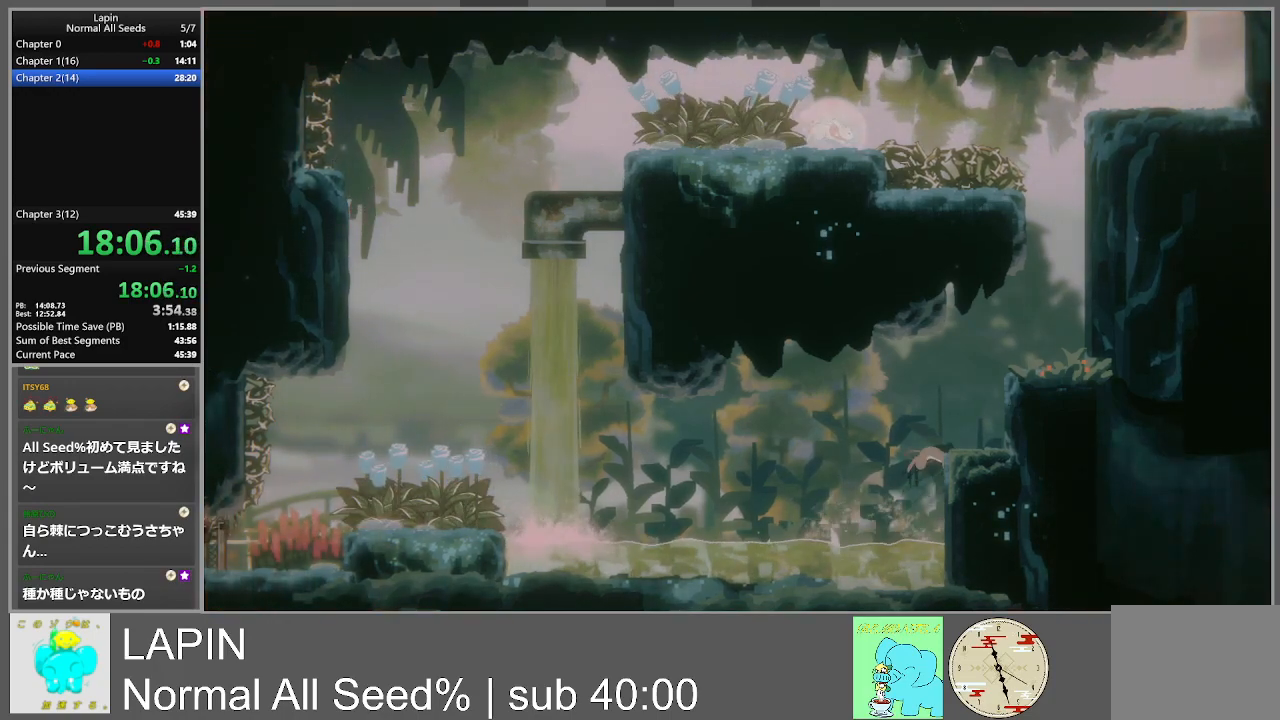
{"buttons": ["CROSS", "DPAD_RIGHT"], "events": [[217, "CROSS", "down"], [350, "CROSS", "up"], [500, "CROSS", "down"]]}
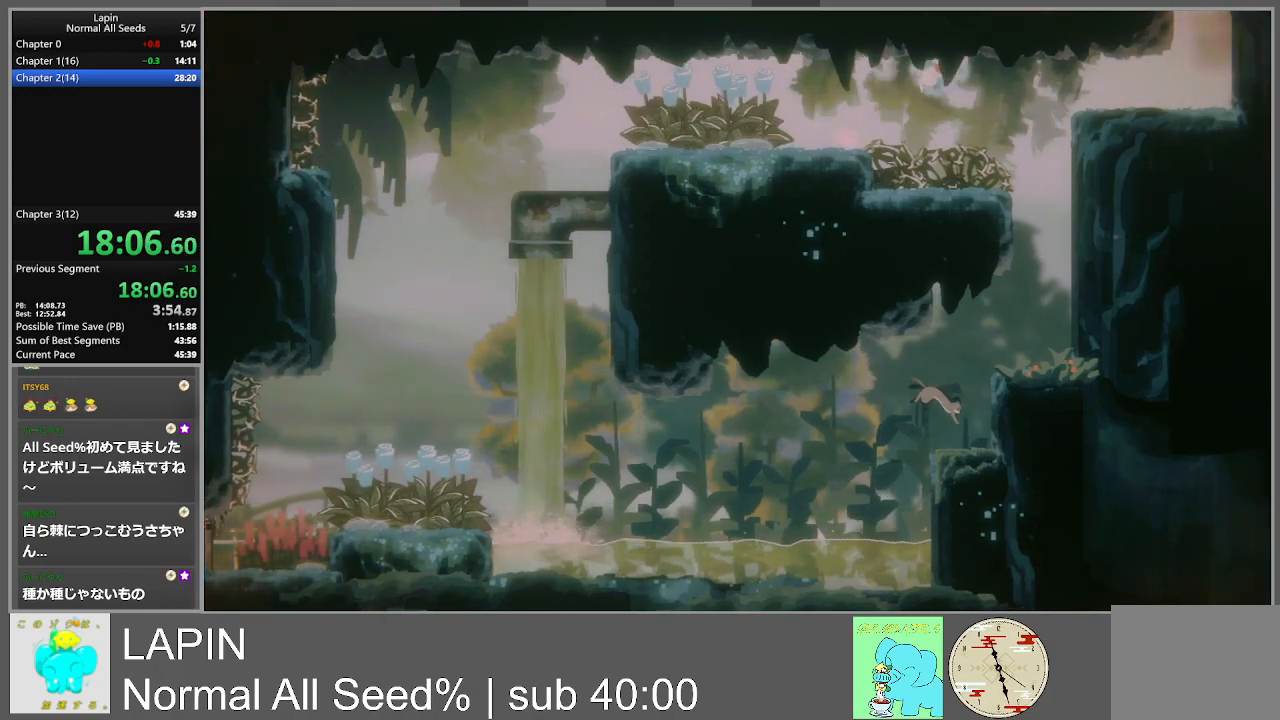
{"buttons": ["DPAD_RIGHT"], "events": [[133, "CROSS", "up"]]}
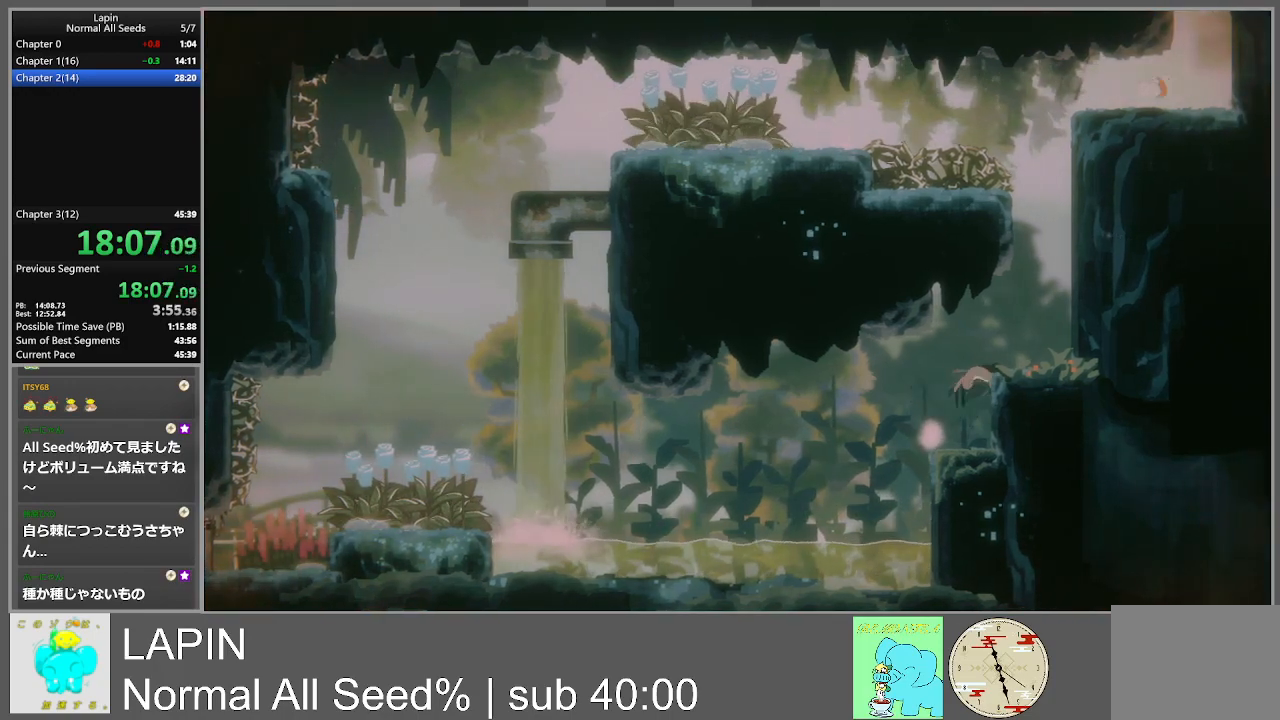
{"buttons": ["DPAD_RIGHT"], "events": [[183, "CROSS", "down"], [367, "CROSS", "up"]]}
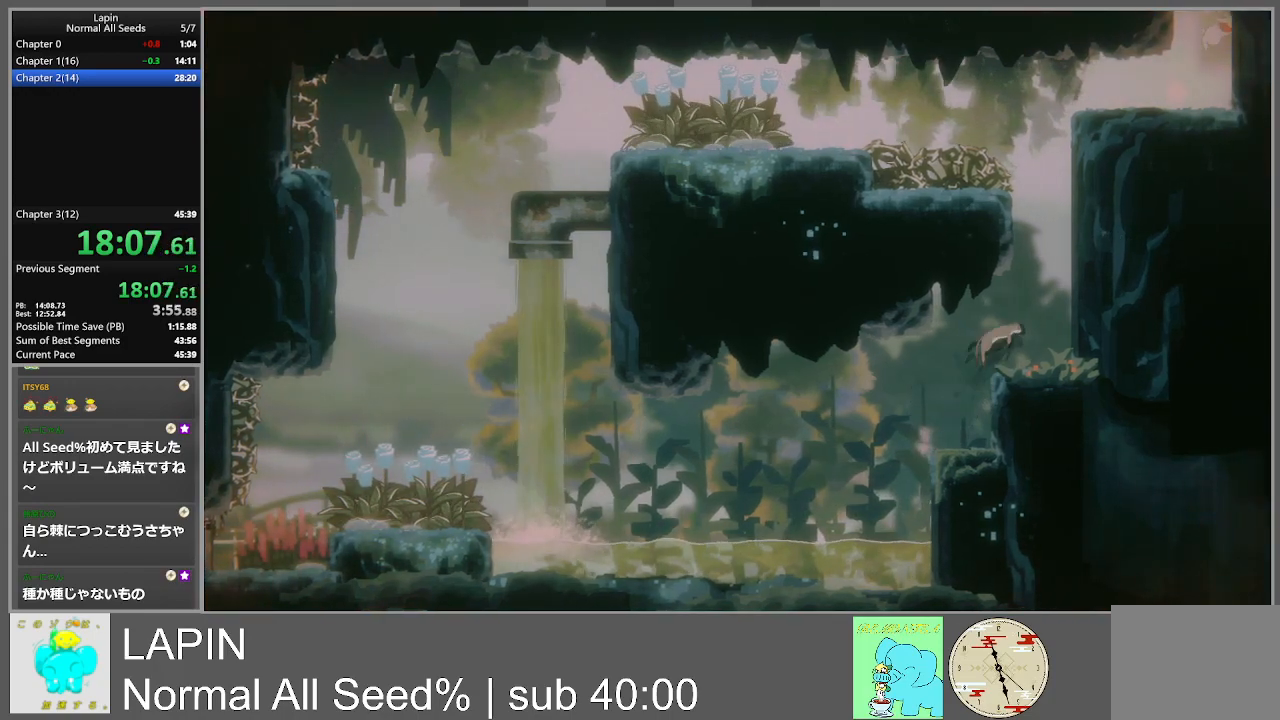
{"buttons": [], "events": [[67, "CROSS", "down"], [117, "DPAD_RIGHT", "up"], [133, "DPAD_LEFT", "down"], [150, "DPAD_UP", "down"], [167, "DPAD_UP", "up"], [250, "CROSS", "up"], [433, "DPAD_LEFT", "up"]]}
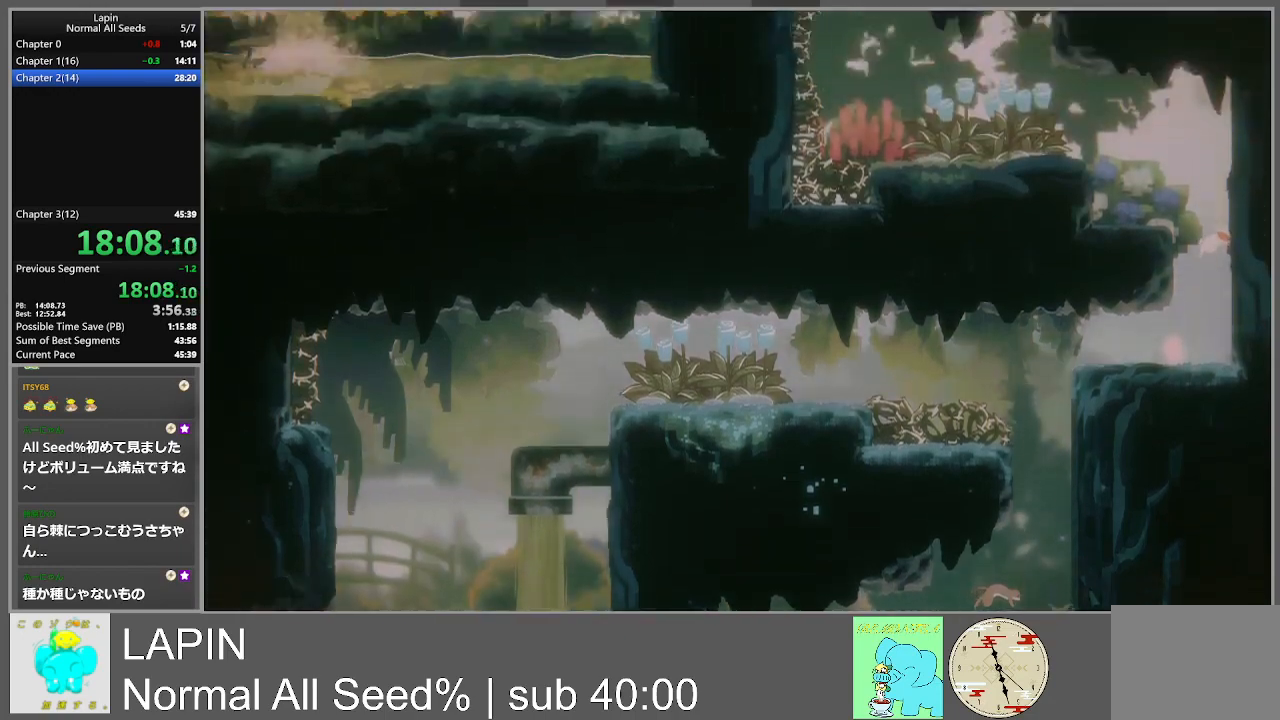
{"buttons": ["DPAD_LEFT"], "events": [[50, "DPAD_LEFT", "down"]]}
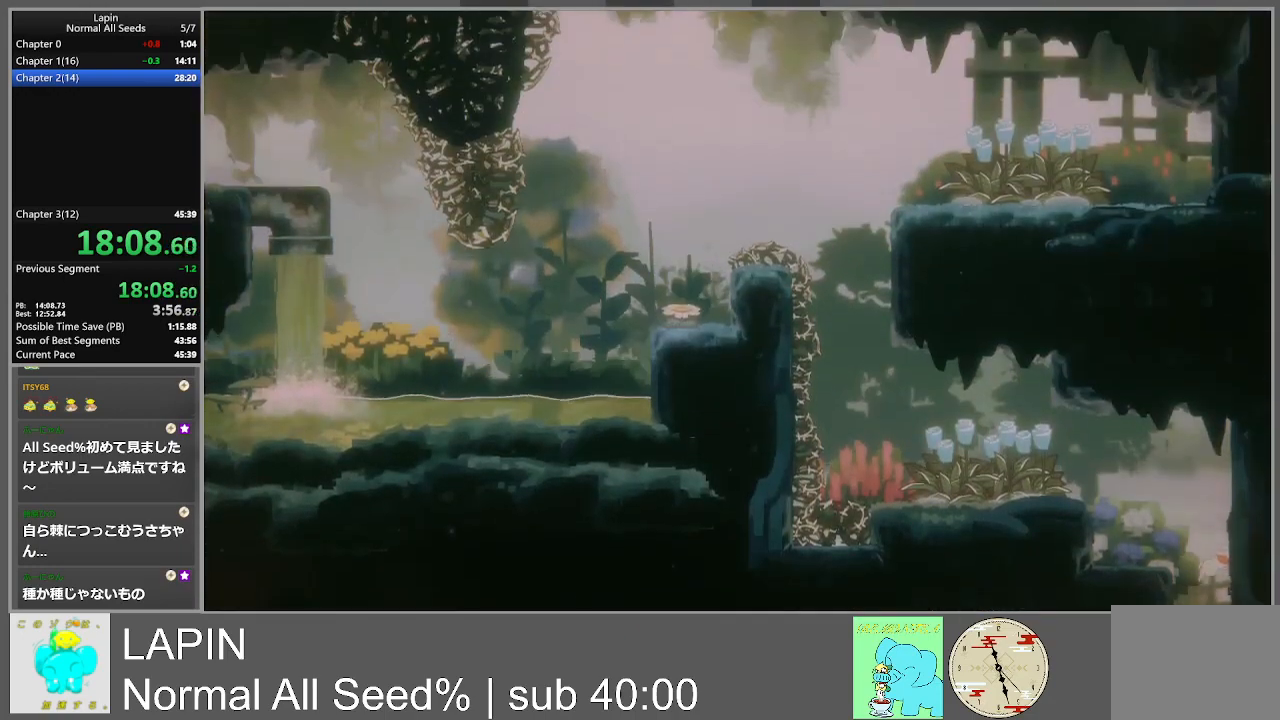
{"buttons": ["DPAD_LEFT"], "events": []}
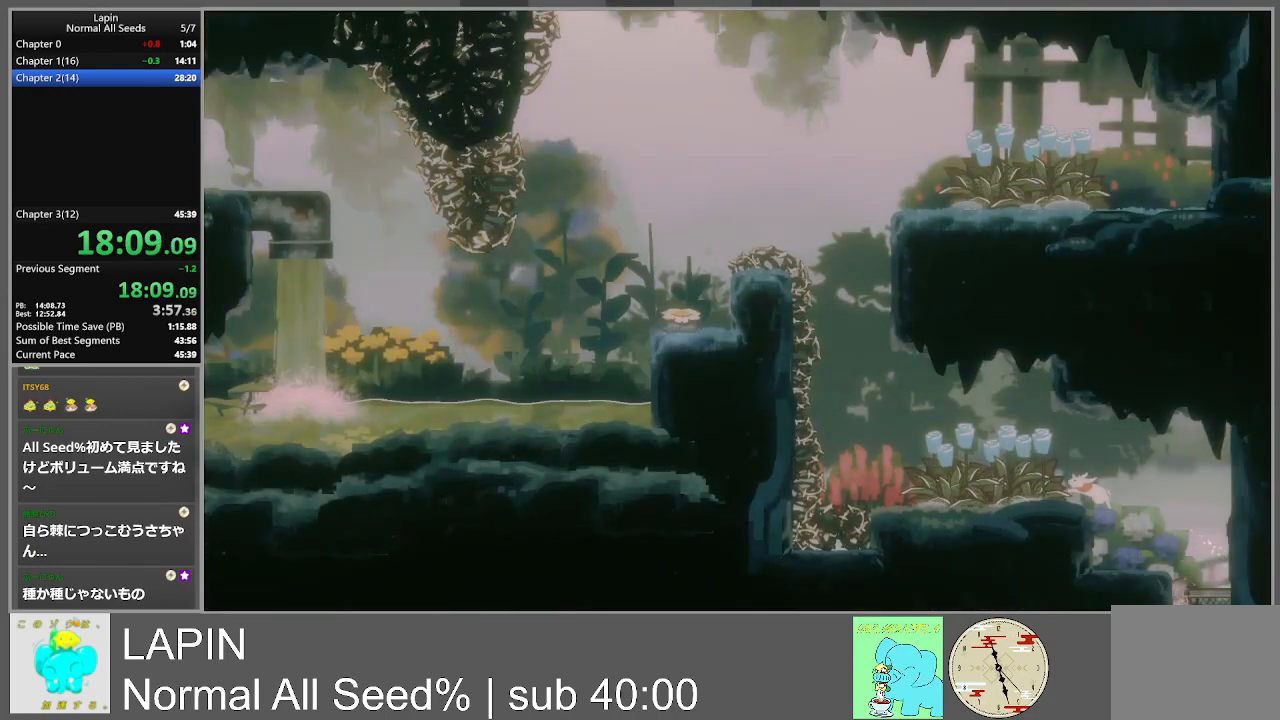
{"buttons": ["DPAD_LEFT"], "events": []}
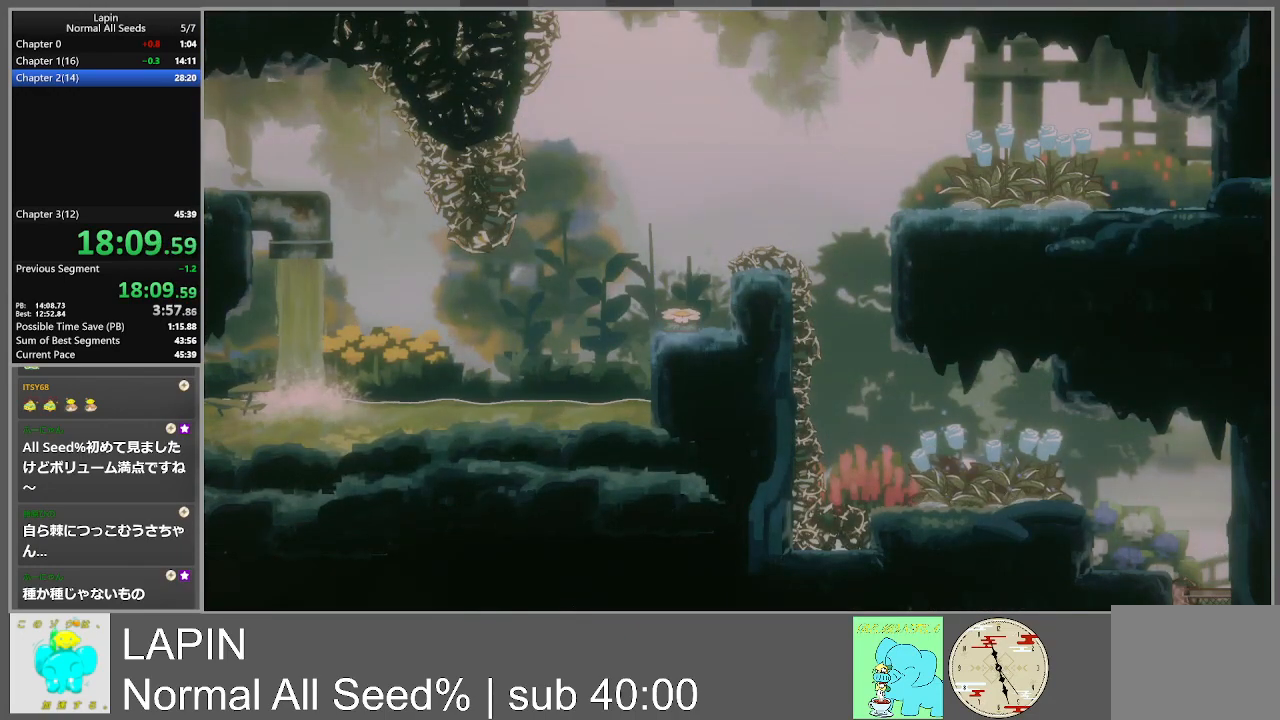
{"buttons": ["CROSS"], "events": [[317, "CROSS", "down"], [350, "DPAD_LEFT", "up"]]}
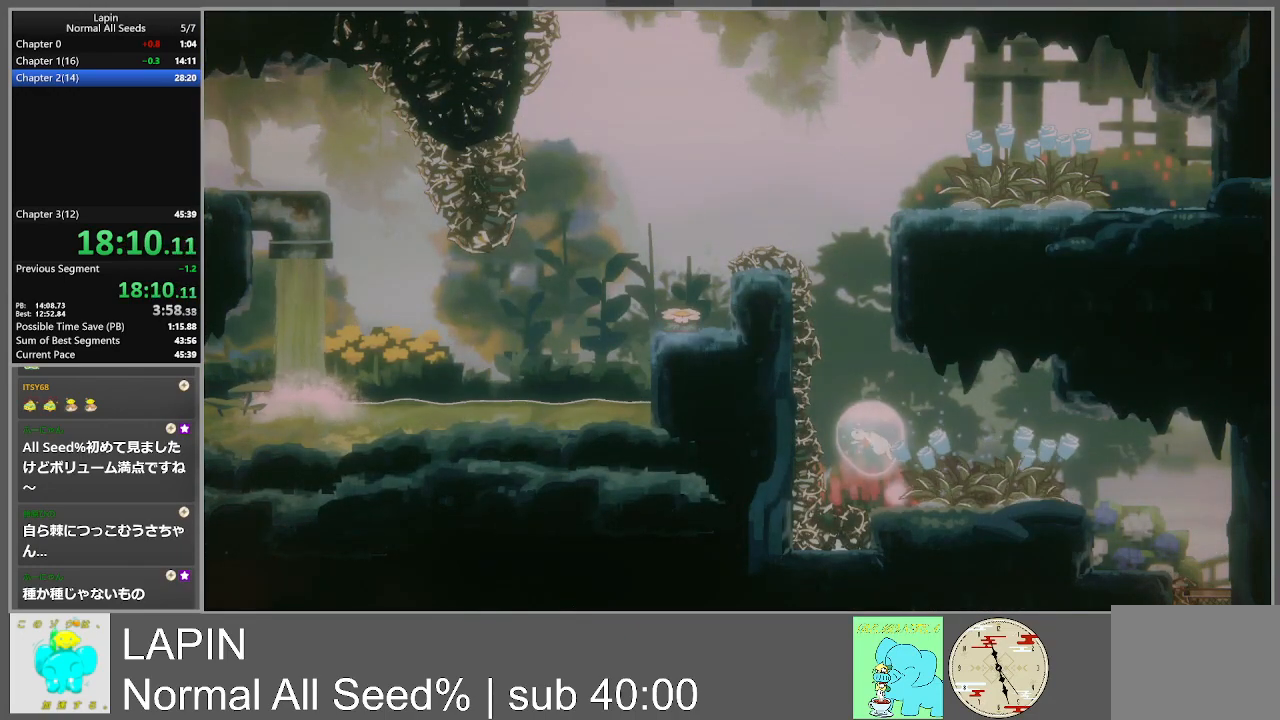
{"buttons": ["CROSS", "DPAD_RIGHT"], "events": [[17, "CROSS", "up"], [117, "CROSS", "down"], [450, "DPAD_RIGHT", "down"]]}
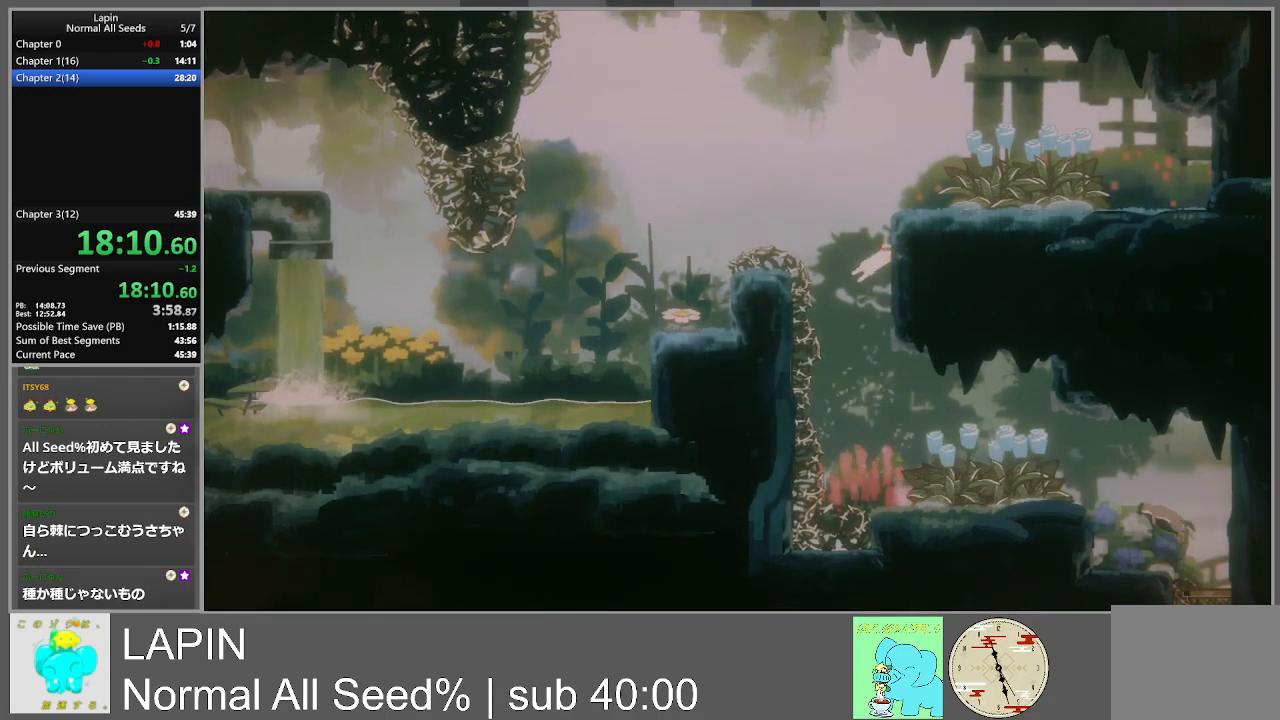
{"buttons": ["DPAD_RIGHT"], "events": [[50, "CROSS", "up"], [183, "CROSS", "down"], [367, "CROSS", "up"]]}
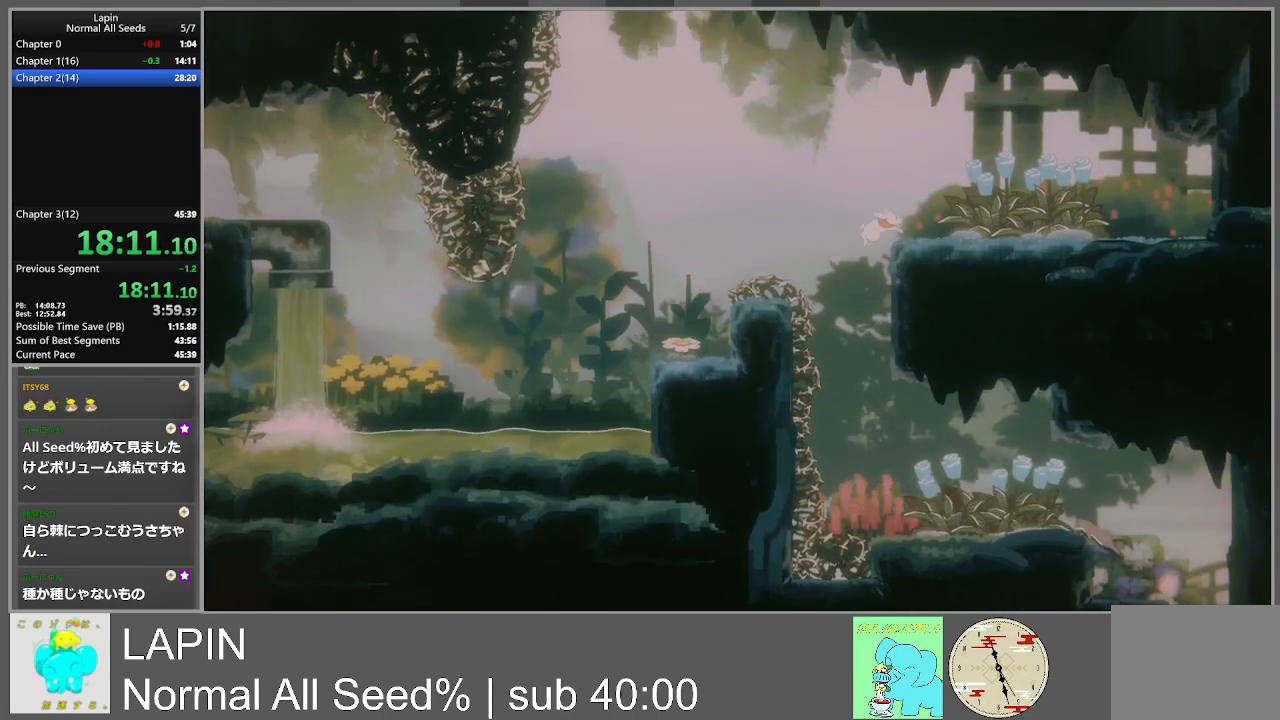
{"buttons": ["DPAD_RIGHT"], "events": [[167, "CROSS", "down"], [333, "CROSS", "up"]]}
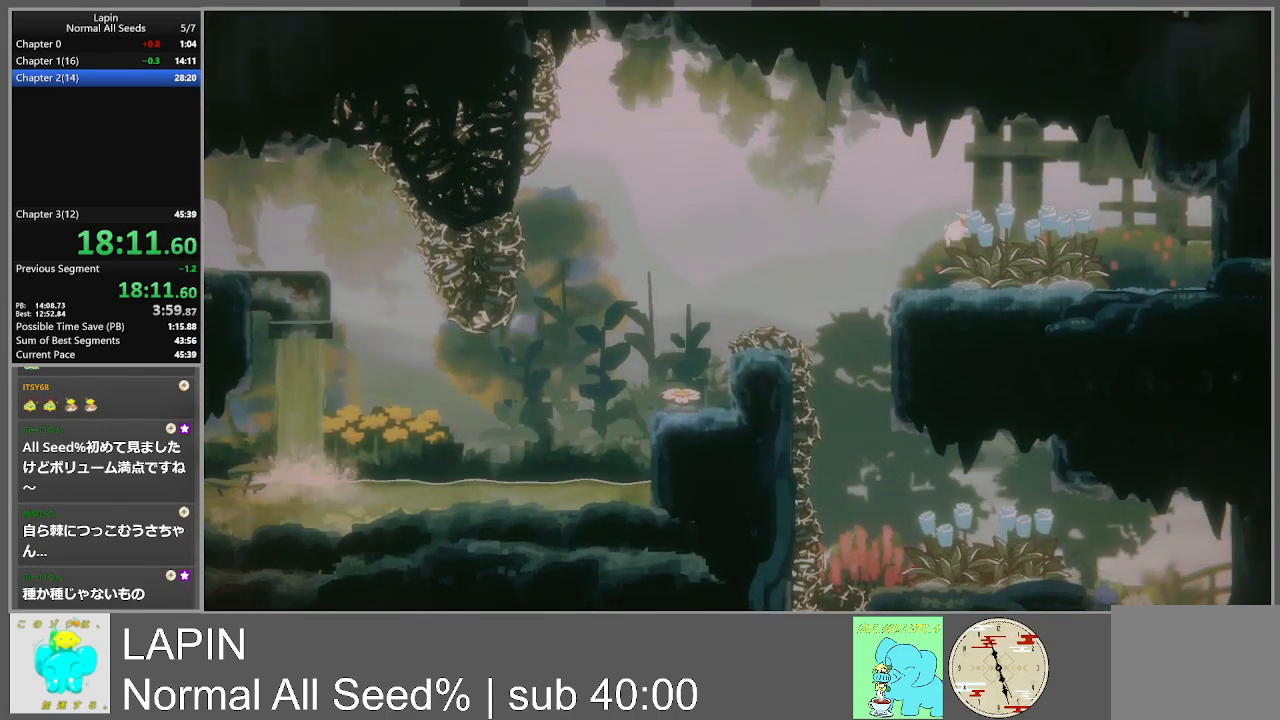
{"buttons": ["DPAD_LEFT"], "events": [[167, "DPAD_RIGHT", "up"], [217, "DPAD_LEFT", "down"]]}
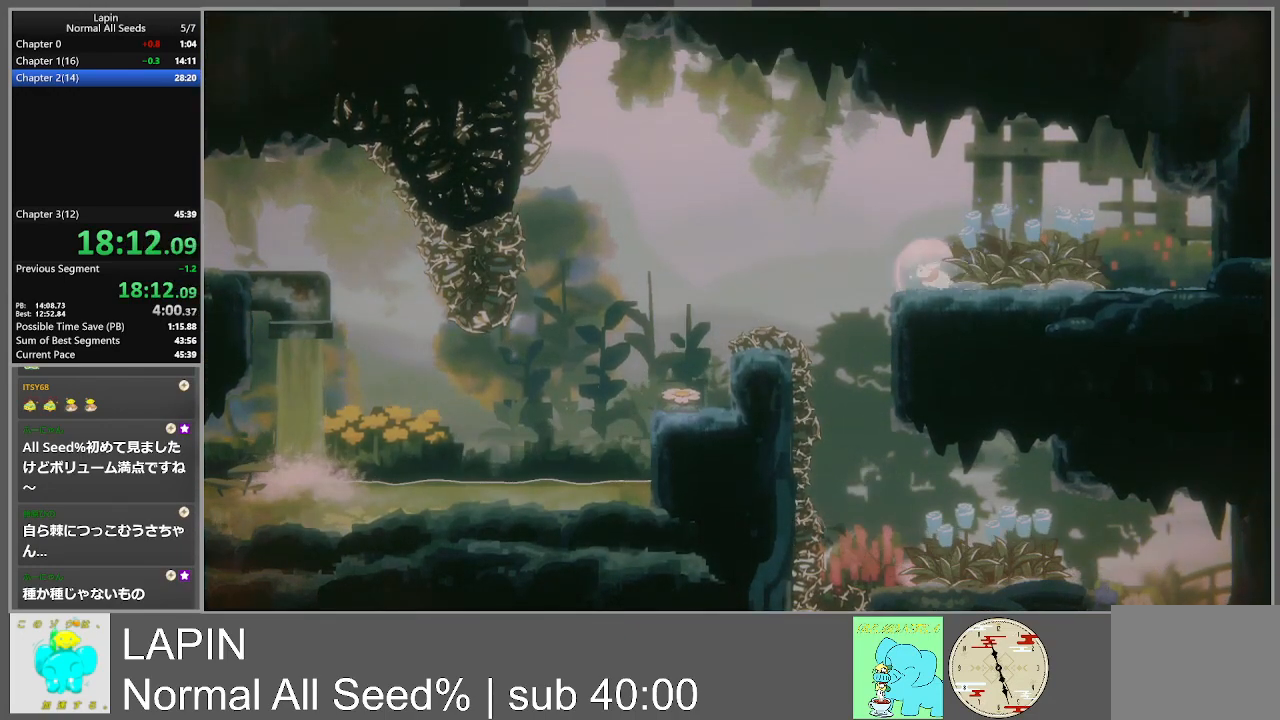
{"buttons": ["DPAD_LEFT"], "events": [[167, "CROSS", "down"], [350, "CROSS", "up"]]}
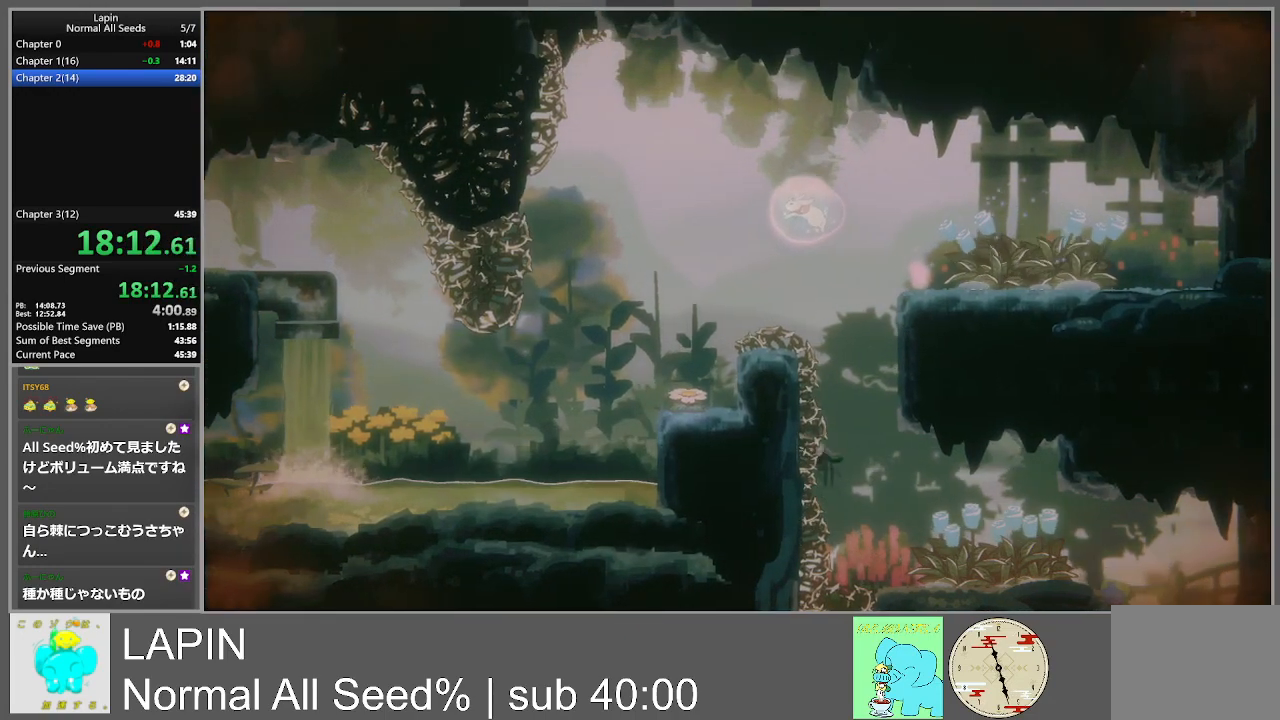
{"buttons": [], "events": [[467, "DPAD_LEFT", "up"]]}
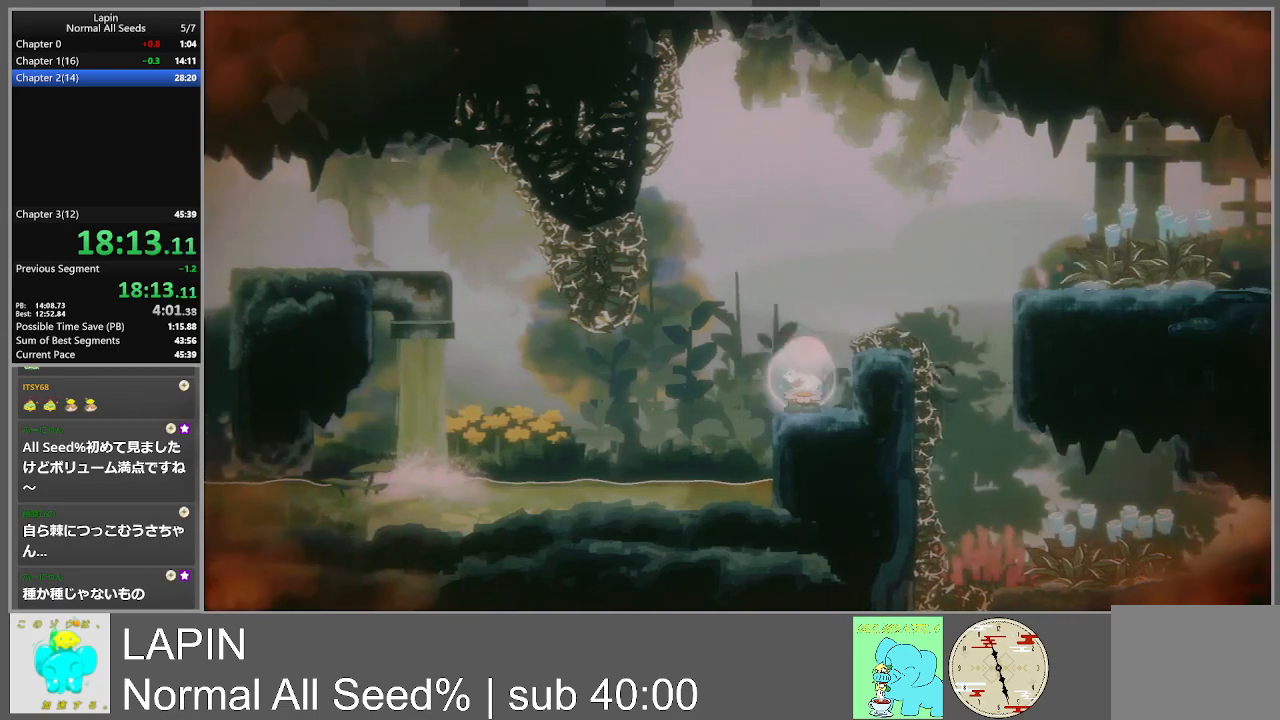
{"buttons": ["DPAD_LEFT"], "events": [[133, "DPAD_LEFT", "down"]]}